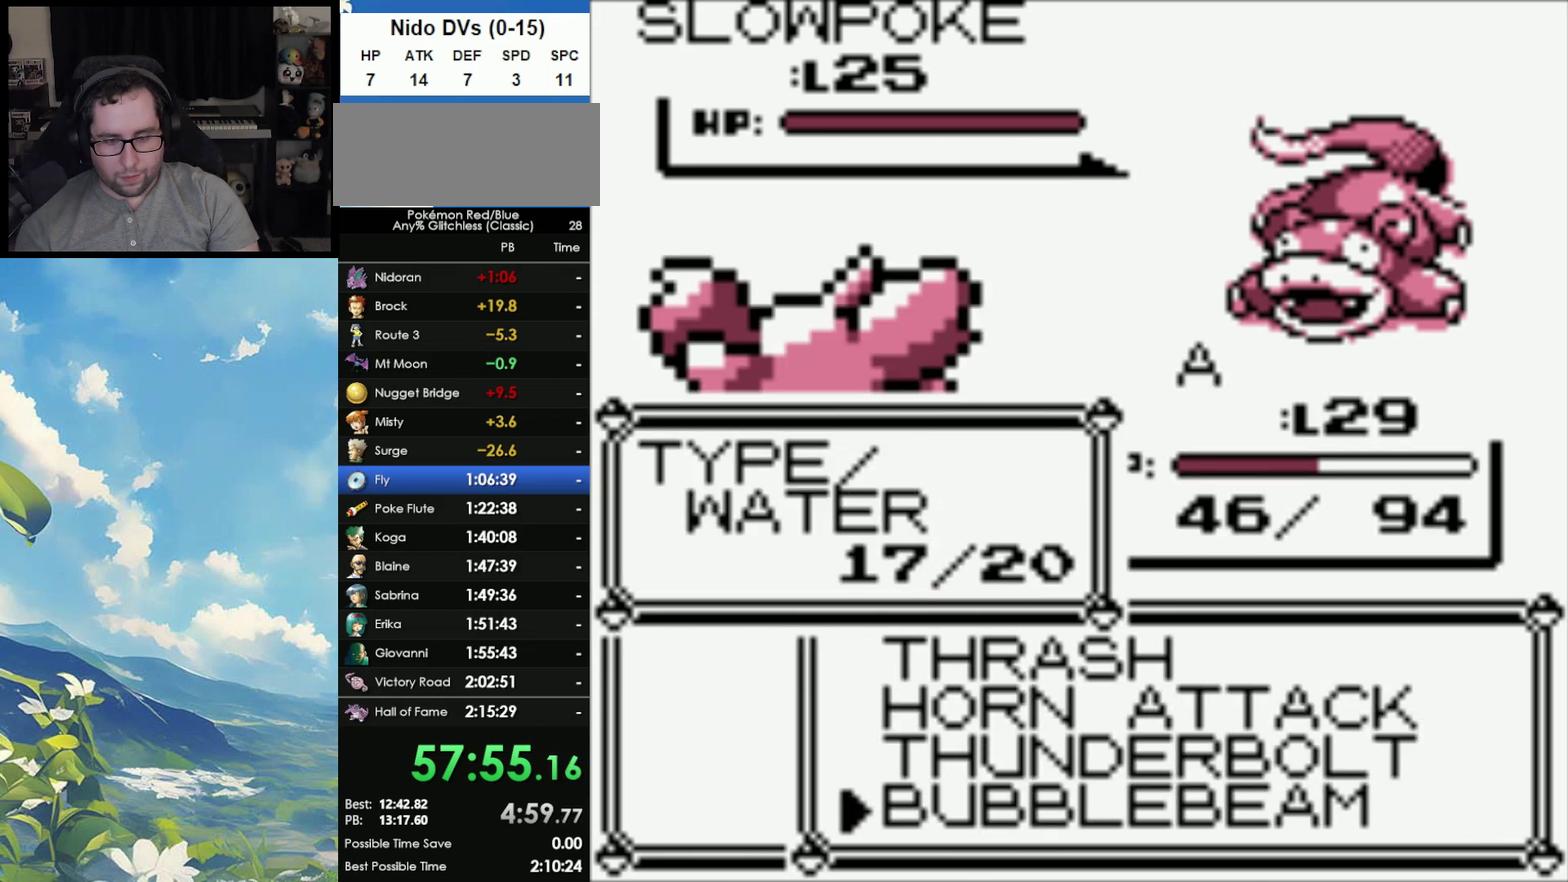
Gameplay with a controller (Nintendo layout); each line is a JSON object with the inputs held at the frame after it. "events" lists button and stick changes between this image and that frame as [ms after this image, input, new state], when the widget could be followed in between. Not read: L3 R3.
{"buttons": ["A"], "events": [[117, "A", "down"], [250, "A", "up"], [317, "A", "down"], [433, "A", "up"], [500, "A", "down"]]}
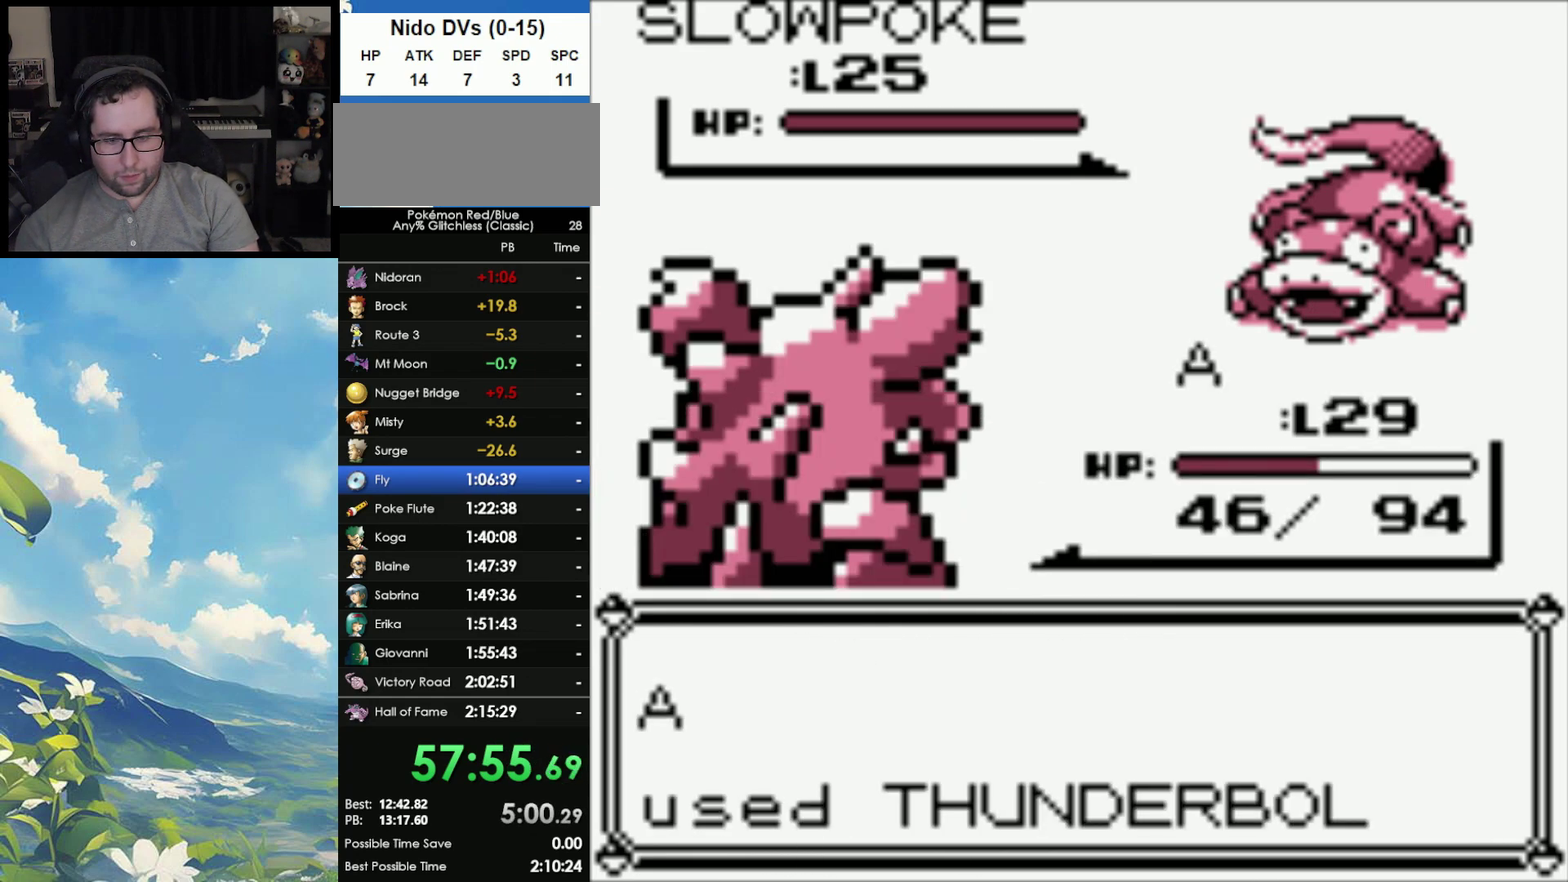
{"buttons": [], "events": [[150, "A", "up"]]}
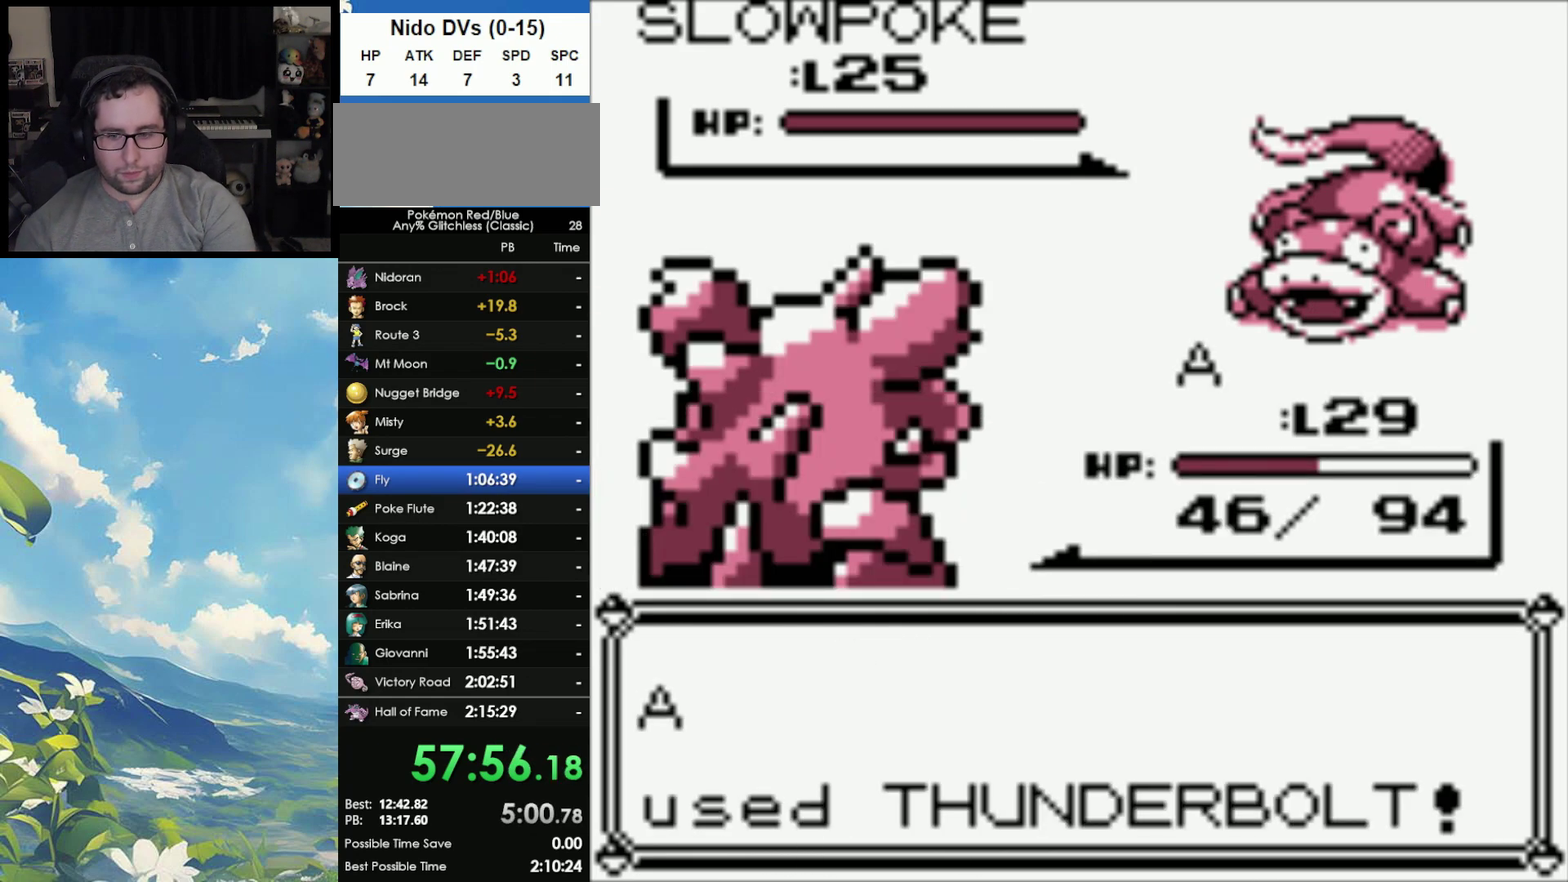
{"buttons": [], "events": []}
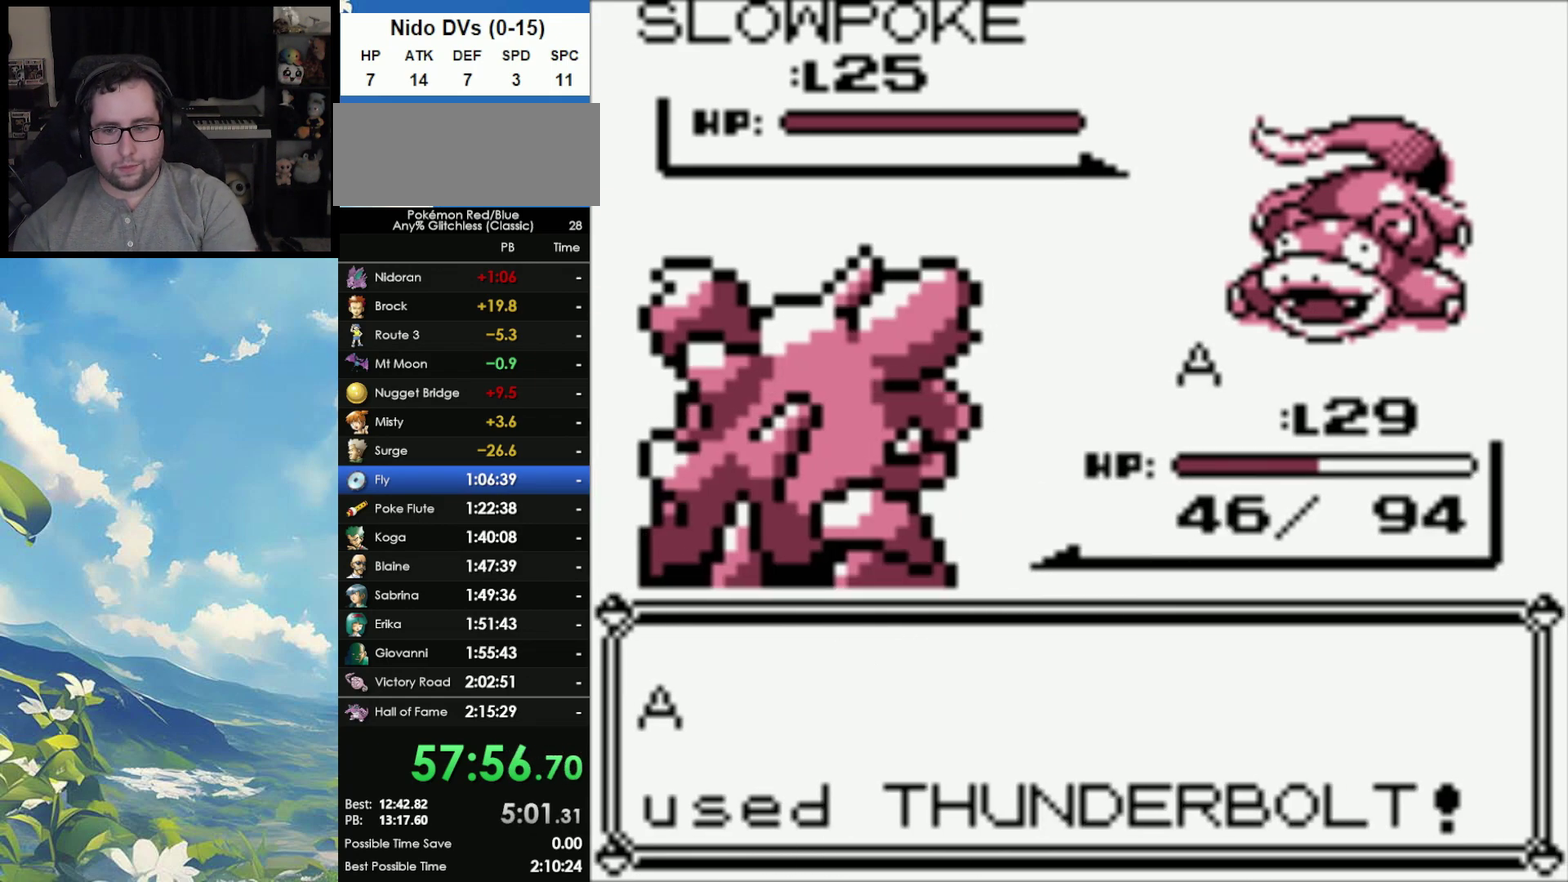
{"buttons": [], "events": []}
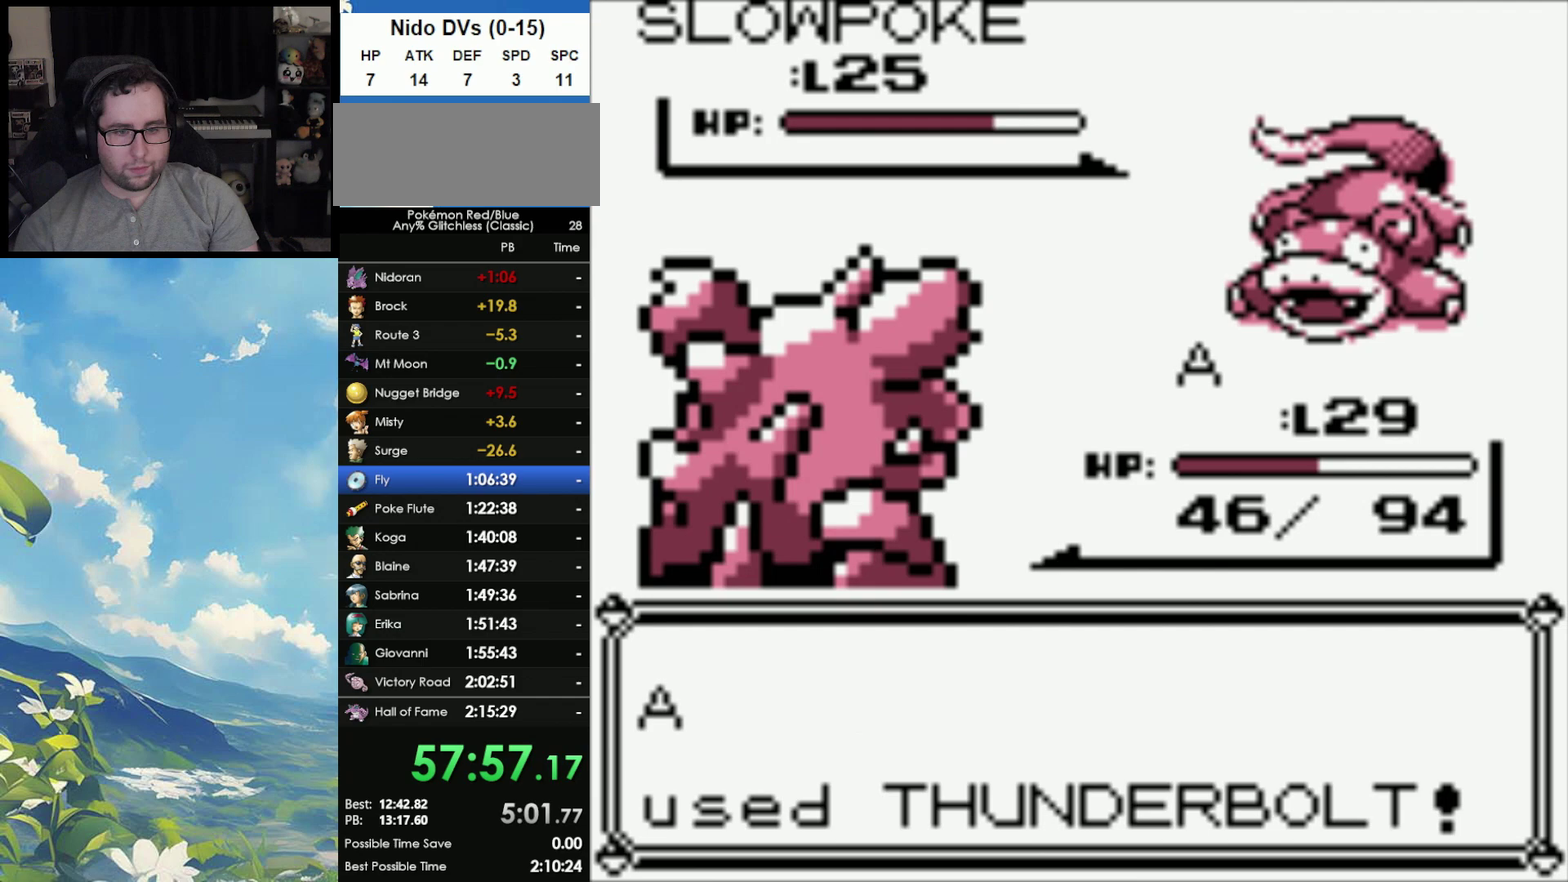
{"buttons": [], "events": []}
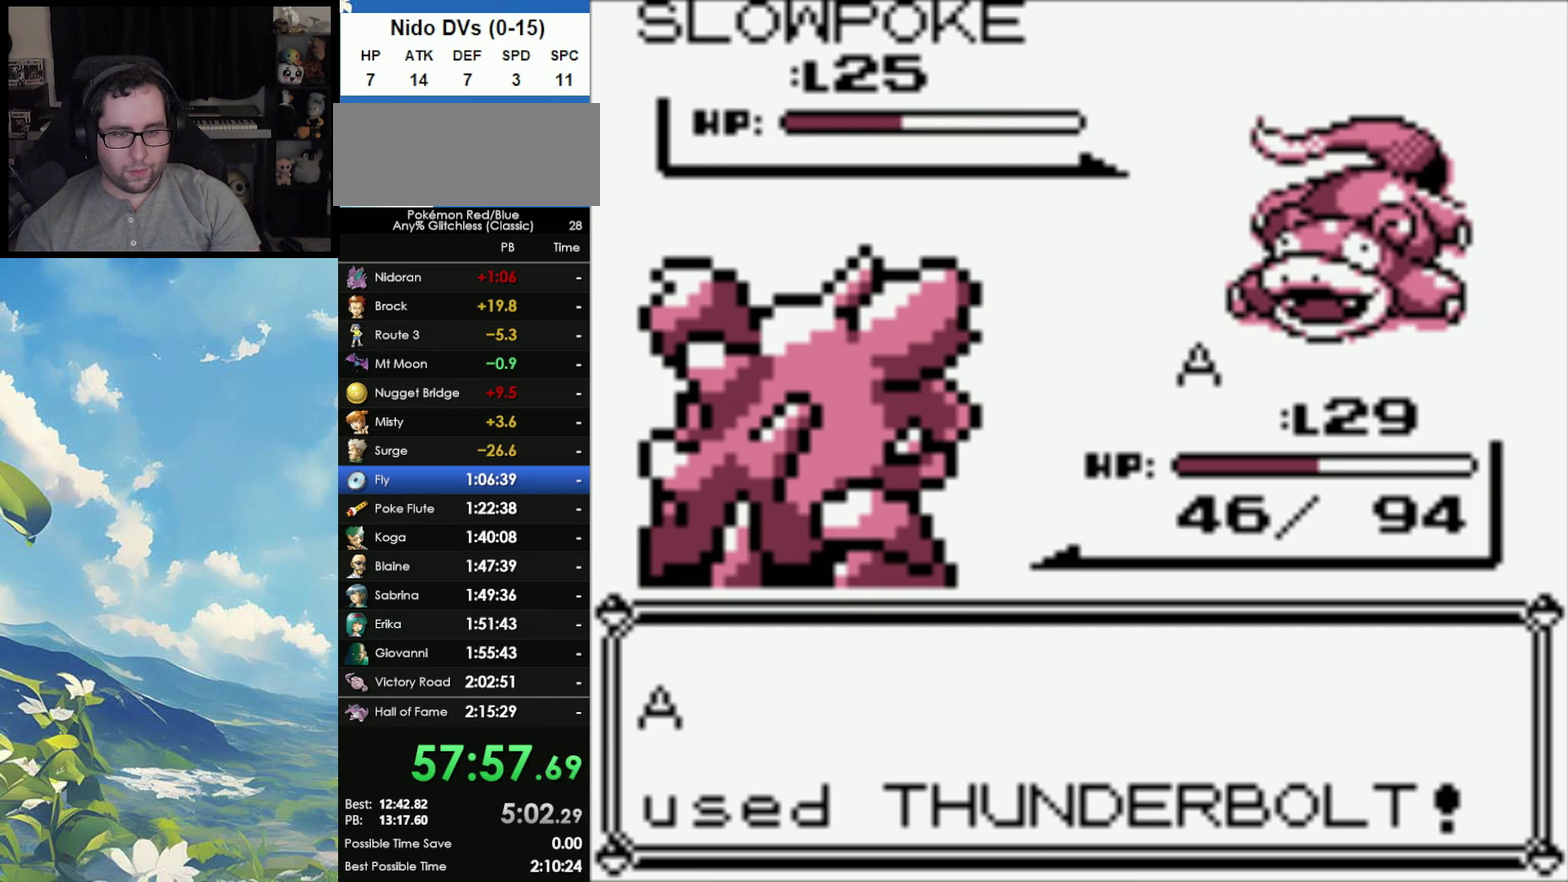
{"buttons": ["B"], "events": [[500, "B", "down"]]}
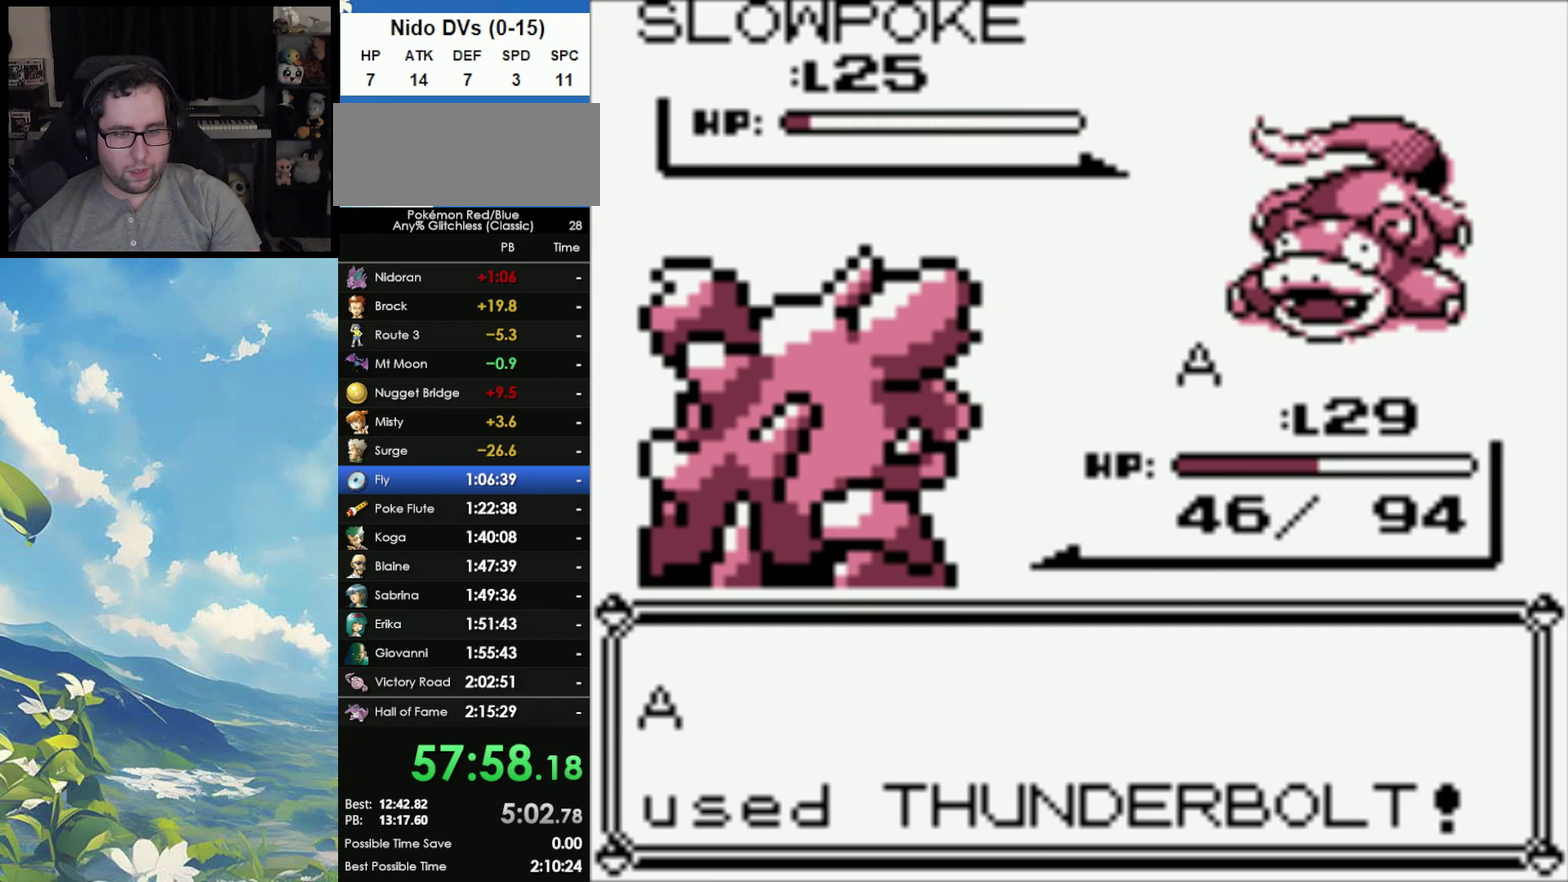
{"buttons": ["A", "B"], "events": [[83, "A", "down"], [83, "B", "up"], [150, "B", "down"], [183, "A", "up"], [250, "A", "down"], [250, "B", "up"], [350, "A", "up"], [350, "B", "down"], [433, "A", "down"], [433, "B", "up"], [500, "B", "down"]]}
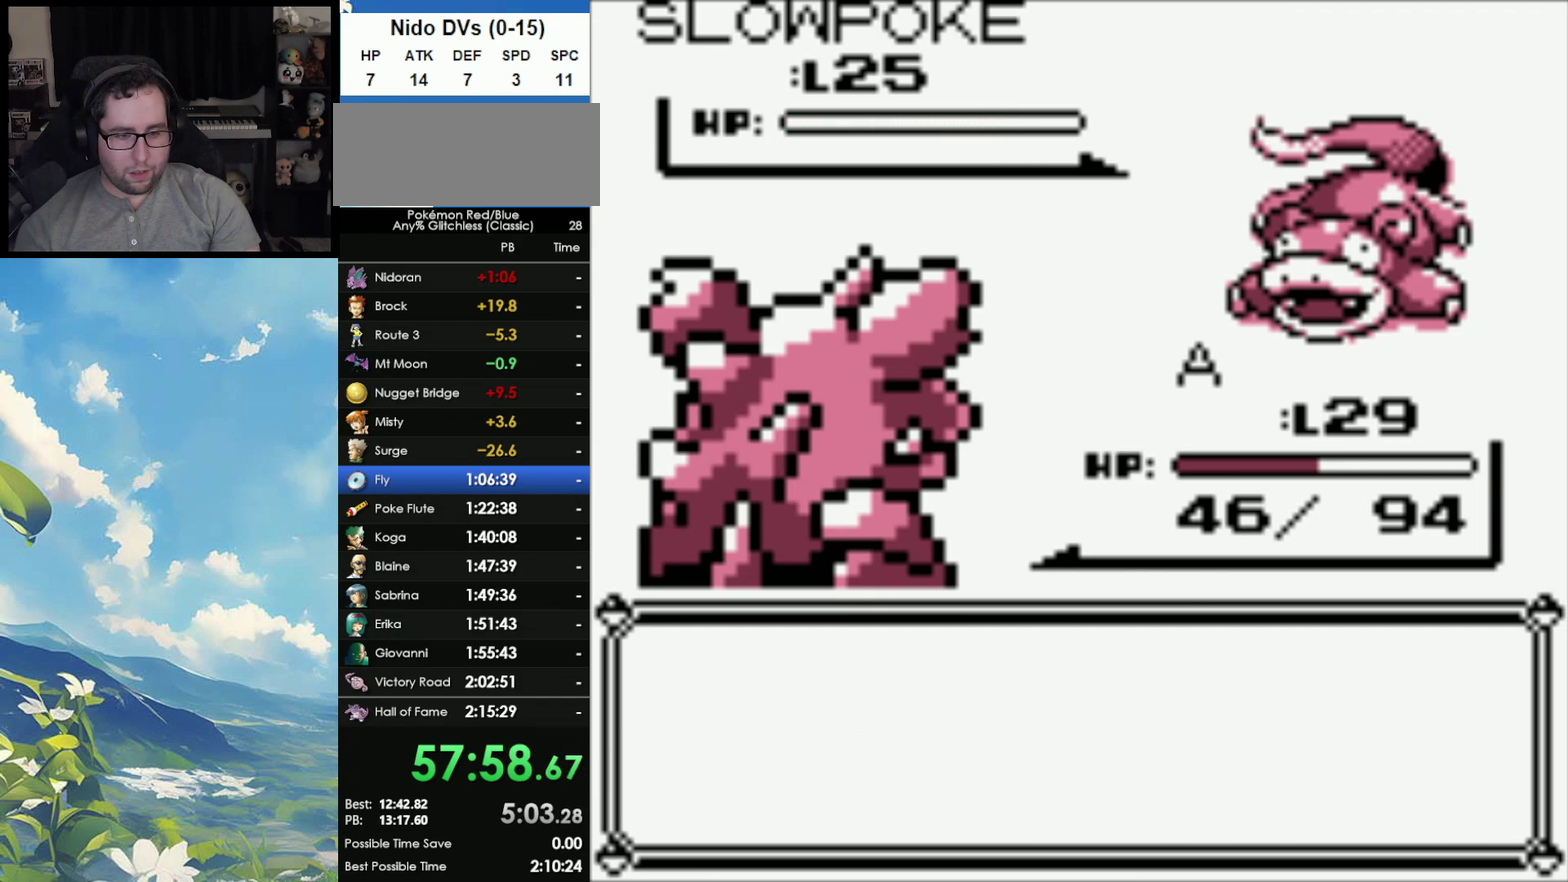
{"buttons": ["B"], "events": [[33, "A", "up"], [83, "A", "down"], [83, "B", "up"], [150, "A", "up"], [150, "B", "down"], [233, "A", "down"], [233, "B", "up"], [317, "A", "up"], [317, "B", "down"], [383, "A", "down"], [383, "B", "up"], [483, "B", "down"], [500, "A", "up"]]}
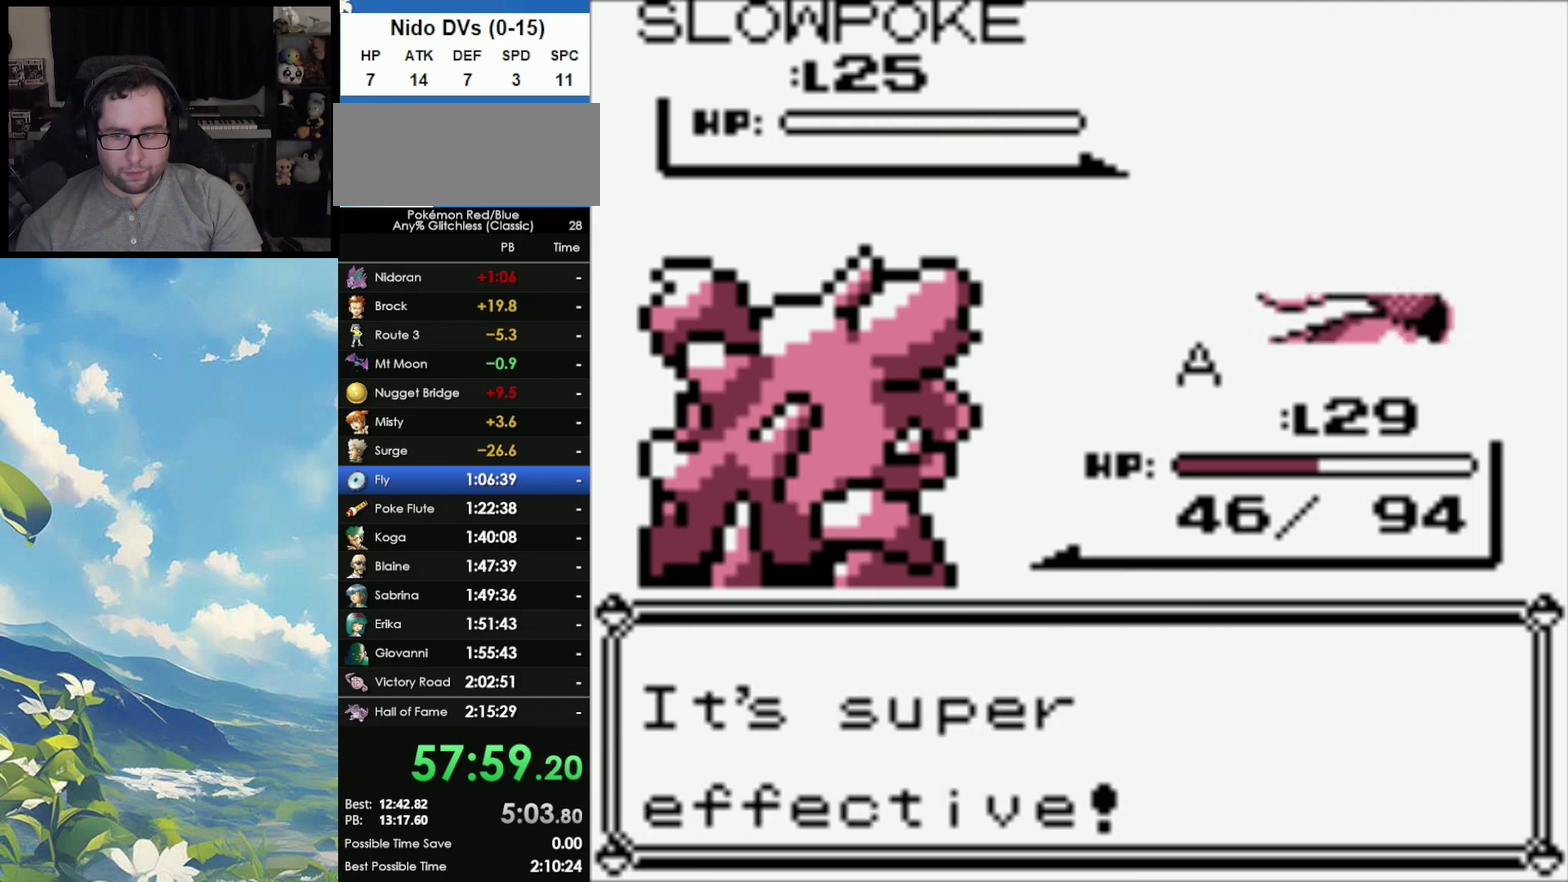
{"buttons": ["A"], "events": [[67, "A", "down"], [83, "B", "up"], [150, "A", "up"], [167, "B", "down"], [267, "A", "down"], [267, "B", "up"], [350, "A", "up"], [350, "B", "down"], [450, "A", "down"], [450, "B", "up"]]}
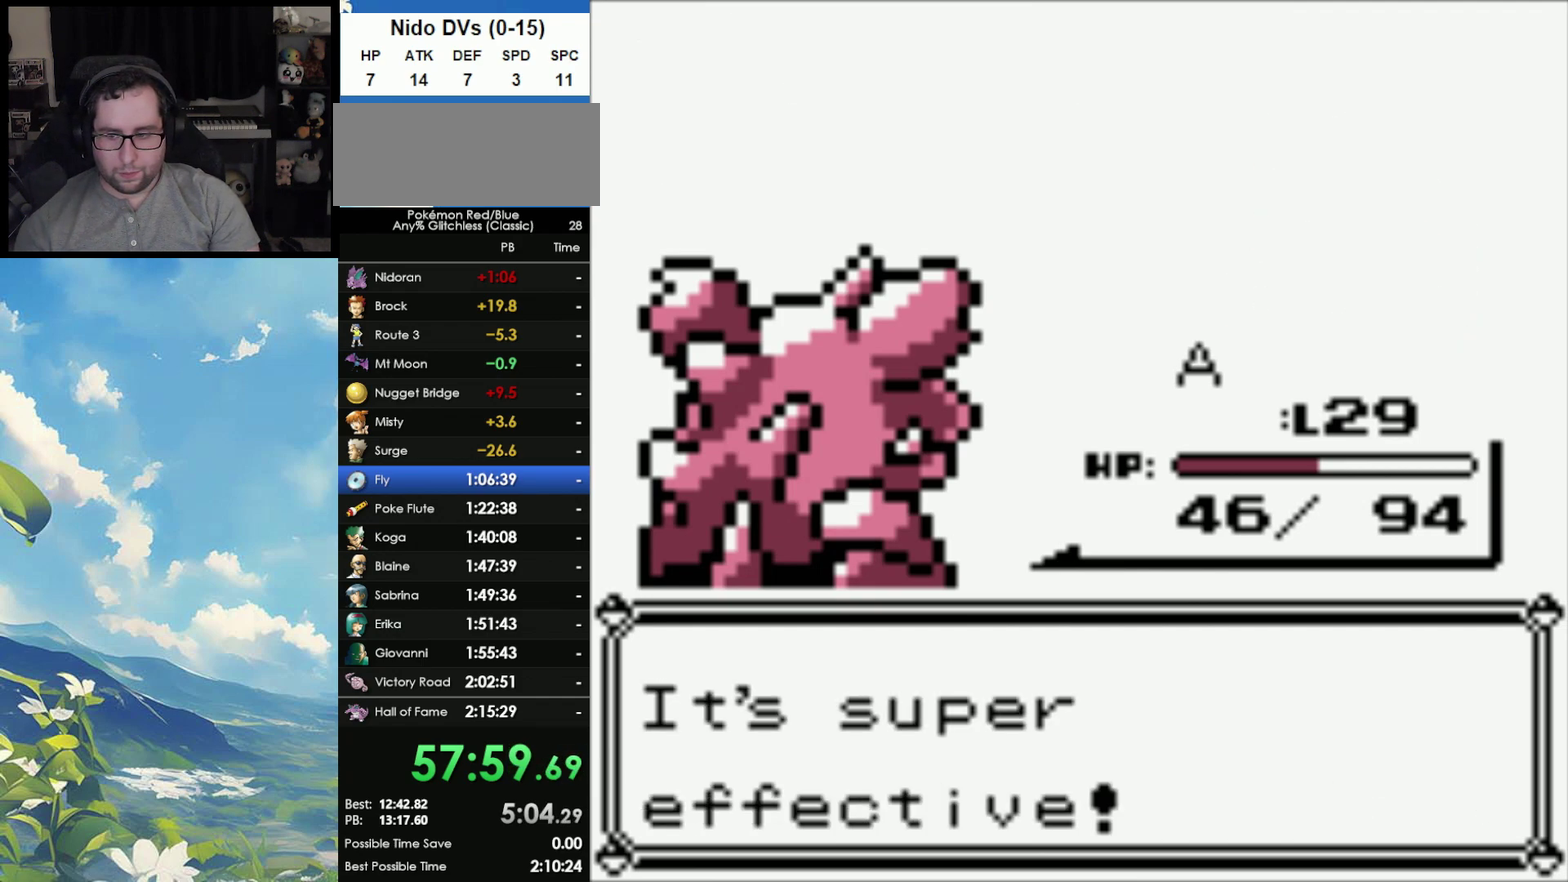
{"buttons": ["A"], "events": [[17, "B", "down"], [67, "A", "up"], [117, "A", "down"], [117, "B", "up"], [217, "A", "up"], [217, "B", "down"], [267, "A", "down"], [283, "B", "up"], [350, "A", "up"], [367, "B", "down"], [433, "A", "down"], [483, "B", "up"]]}
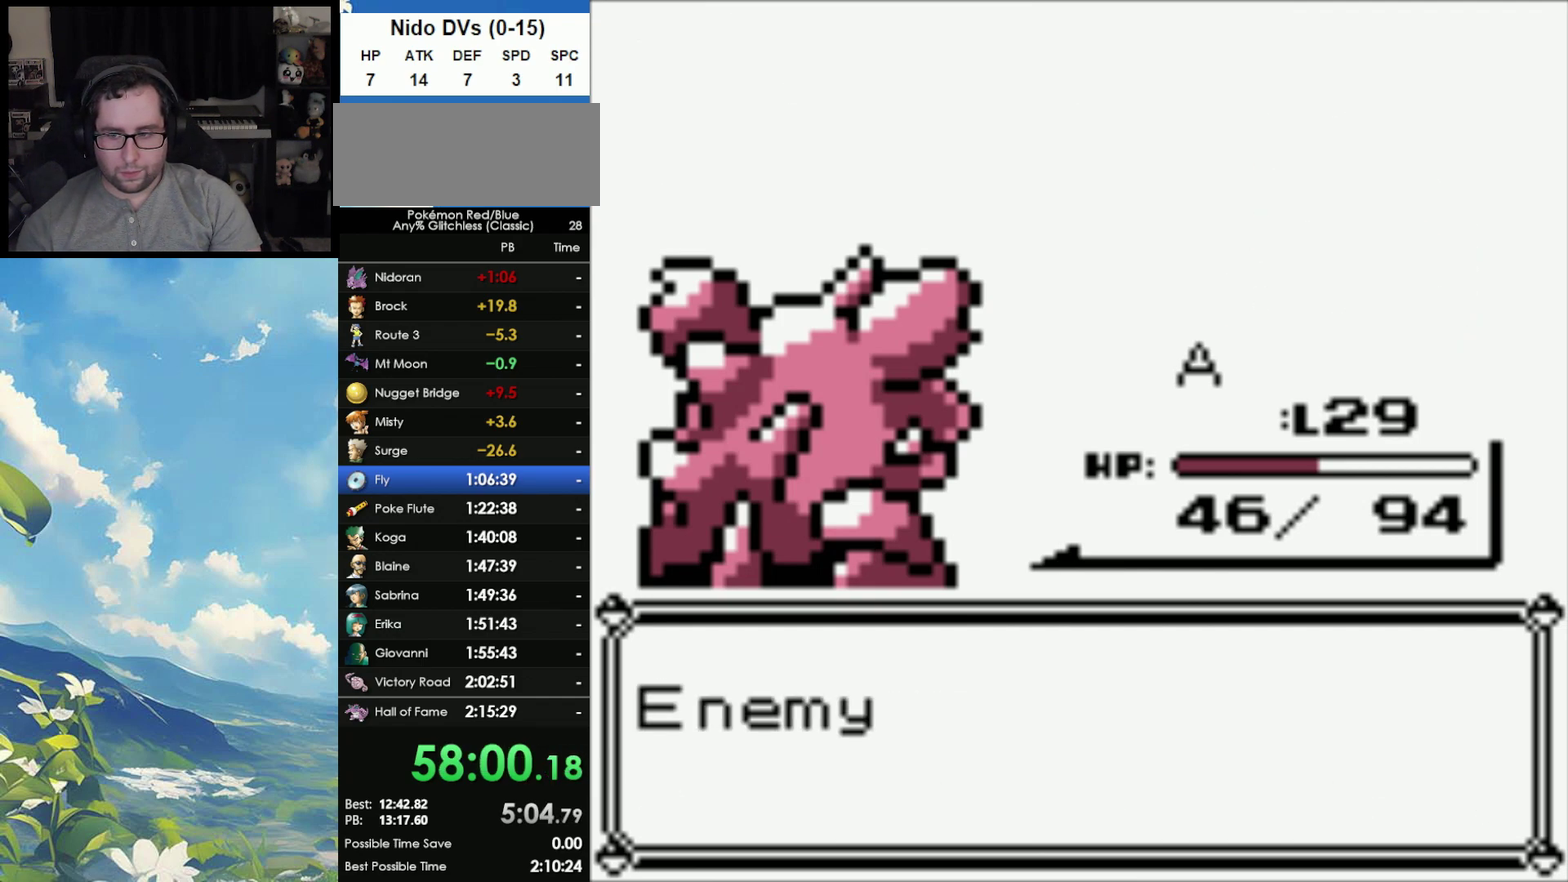
{"buttons": ["A"], "events": [[33, "B", "down"], [67, "A", "up"], [133, "A", "down"], [133, "B", "up"], [217, "A", "up"], [217, "B", "down"], [300, "A", "down"], [300, "B", "up"], [383, "A", "up"], [383, "B", "down"], [433, "A", "down"], [483, "B", "up"]]}
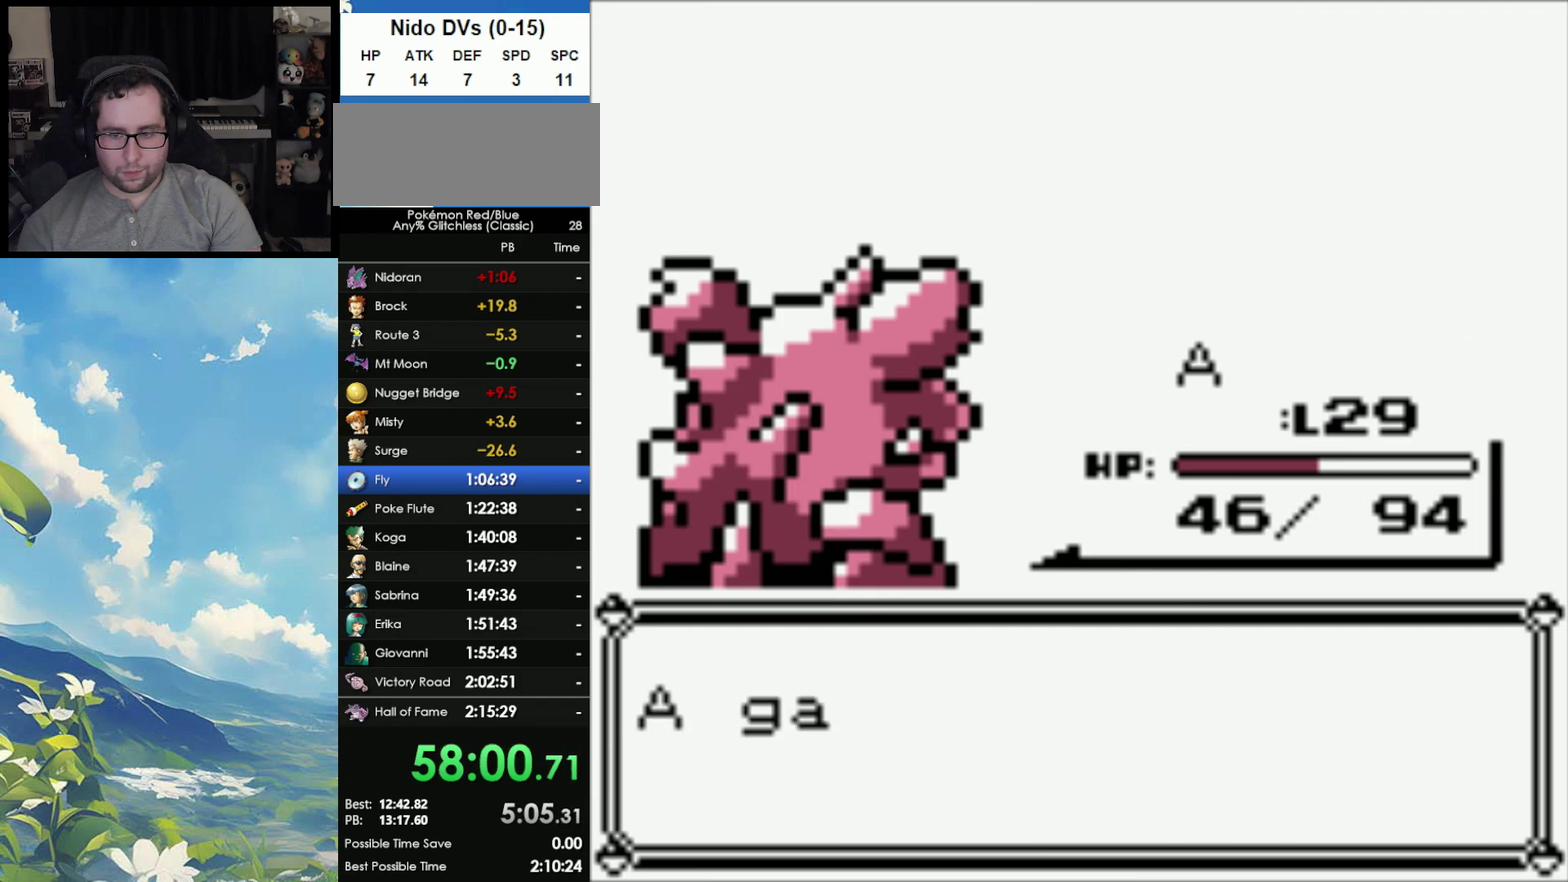
{"buttons": ["A"], "events": [[50, "A", "up"], [50, "B", "down"], [133, "A", "down"], [150, "B", "up"], [200, "A", "up"], [200, "B", "down"], [300, "A", "down"], [333, "B", "up"], [383, "A", "up"], [383, "B", "down"], [483, "A", "down"], [483, "B", "up"]]}
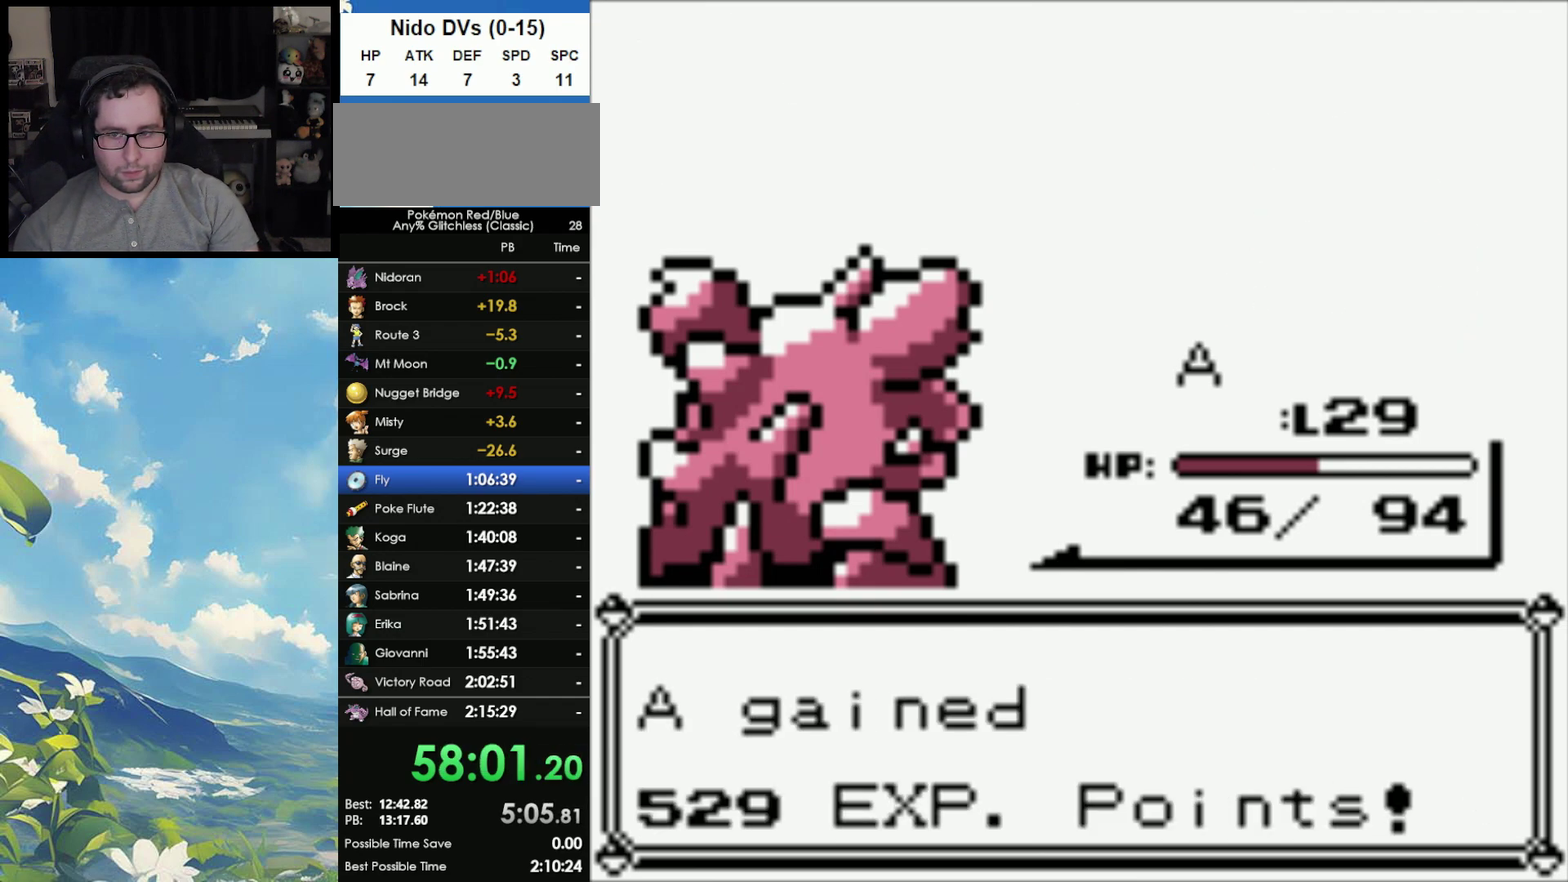
{"buttons": ["A"], "events": [[67, "A", "up"], [67, "B", "down"], [117, "A", "down"], [150, "B", "up"], [200, "A", "up"], [200, "B", "down"], [300, "A", "down"], [317, "B", "up"], [400, "B", "down"], [417, "A", "up"], [467, "A", "down"], [467, "B", "up"]]}
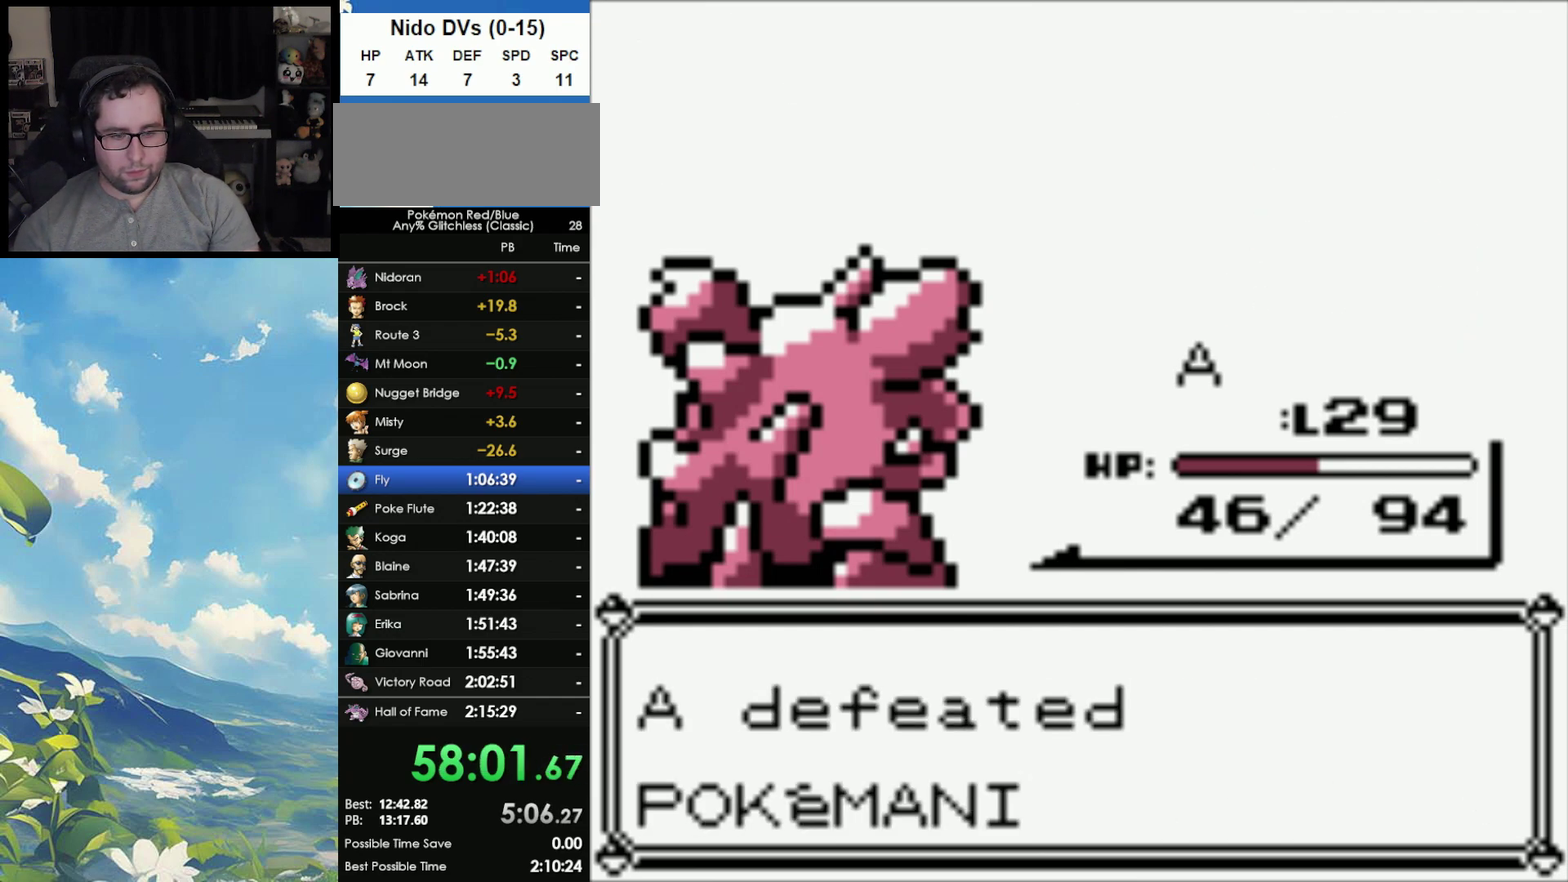
{"buttons": ["A"], "events": [[50, "A", "up"], [50, "B", "down"], [133, "A", "down"], [133, "B", "up"], [250, "A", "up"], [250, "B", "down"], [300, "A", "down"], [317, "B", "up"], [367, "A", "up"], [383, "B", "down"], [450, "A", "down"], [467, "B", "up"]]}
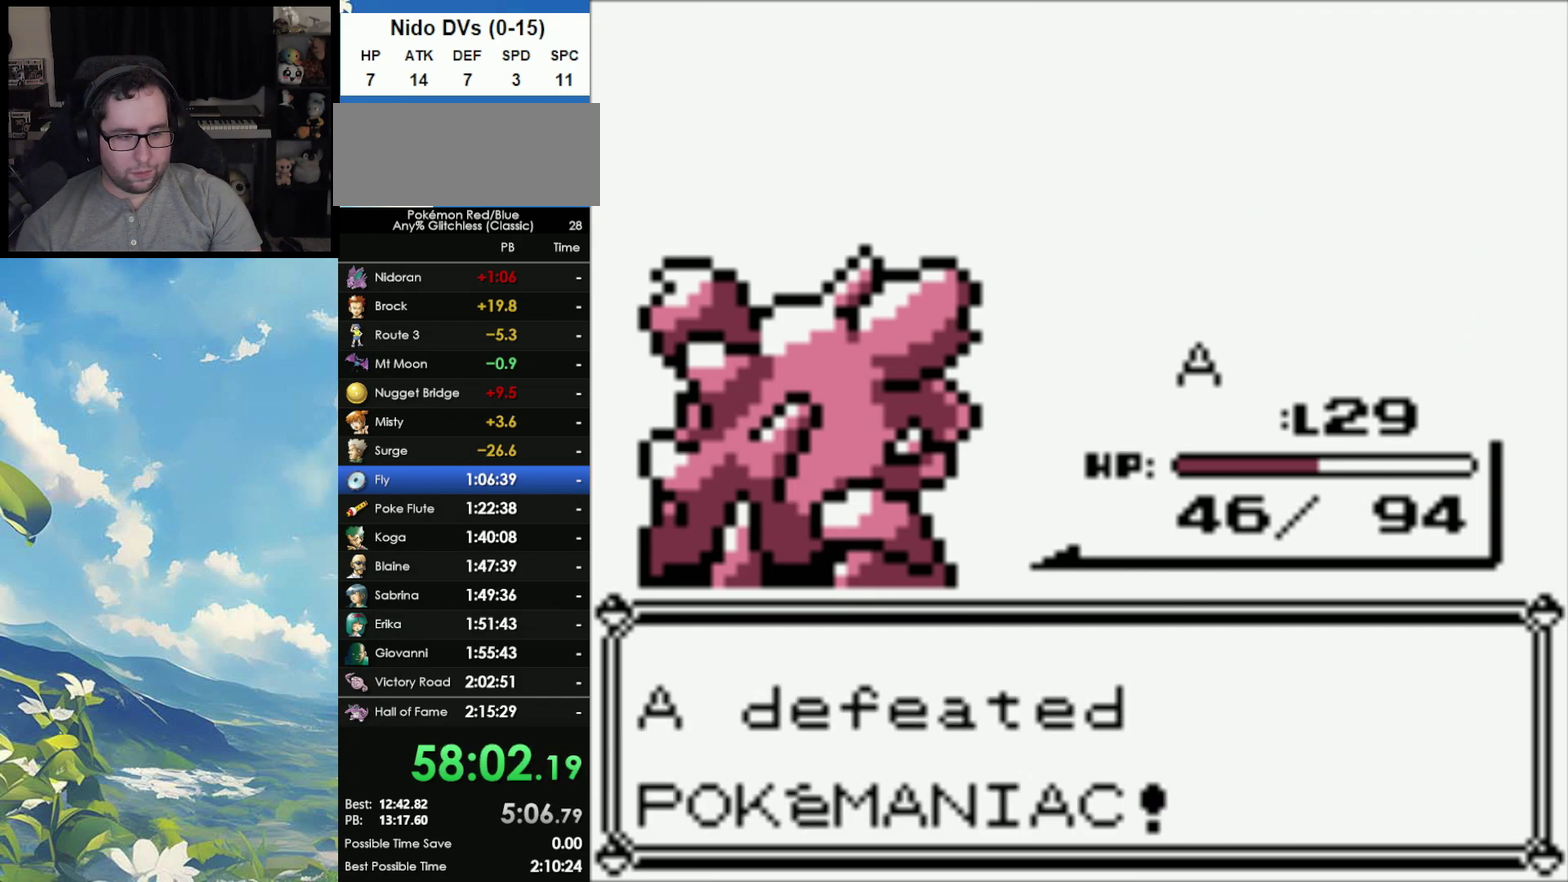
{"buttons": [], "events": [[100, "A", "up"]]}
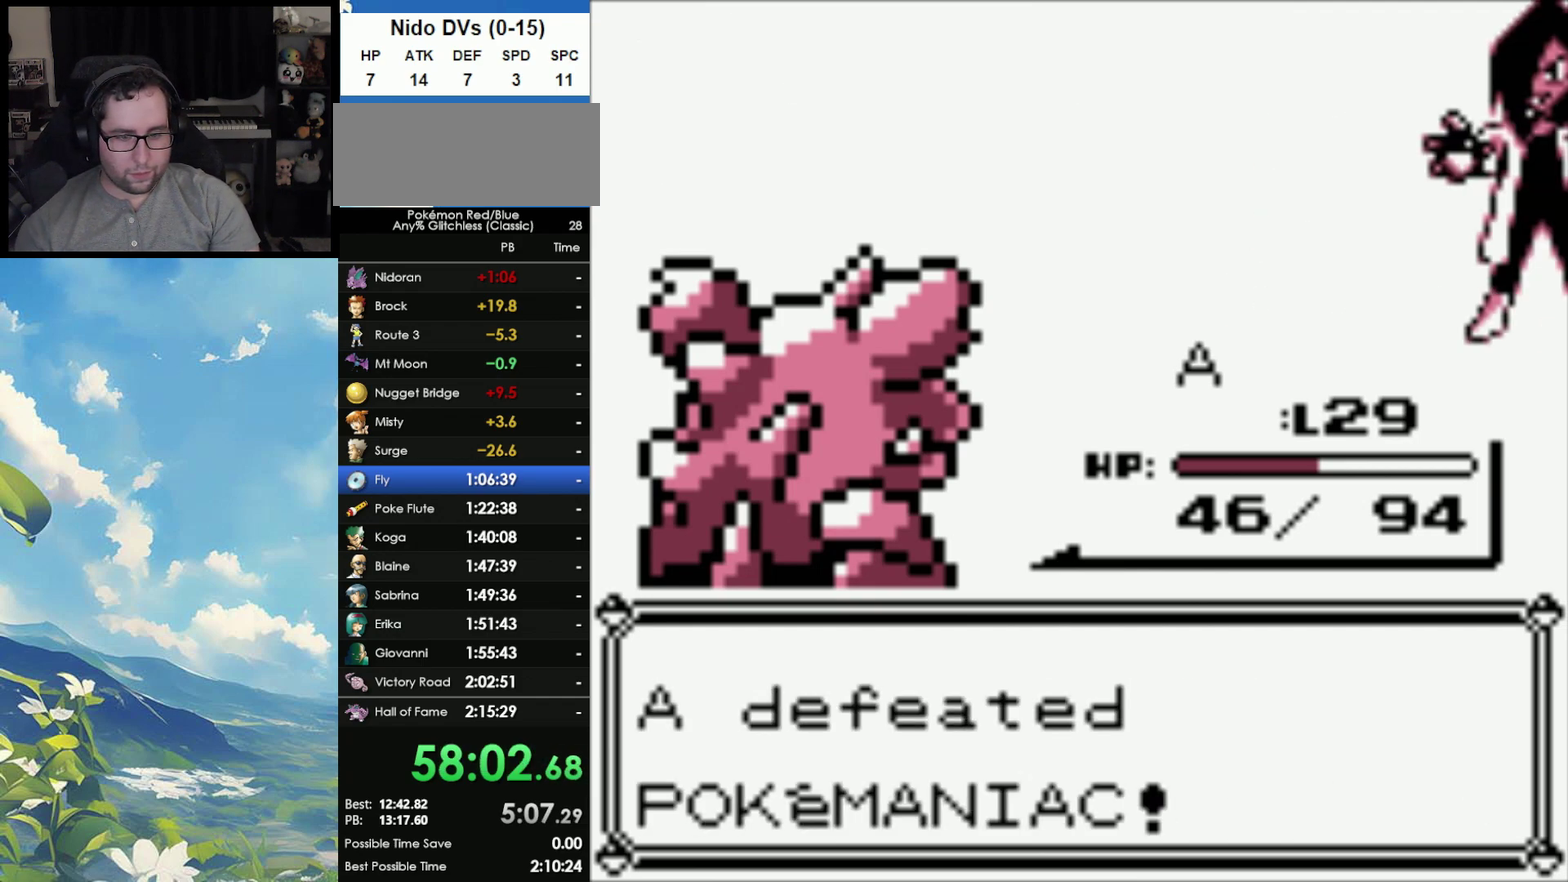
{"buttons": ["A"], "events": [[83, "A", "down"], [167, "B", "down"], [233, "A", "up"], [283, "A", "down"], [283, "B", "up"], [367, "A", "up"], [367, "B", "down"], [467, "A", "down"], [467, "B", "up"]]}
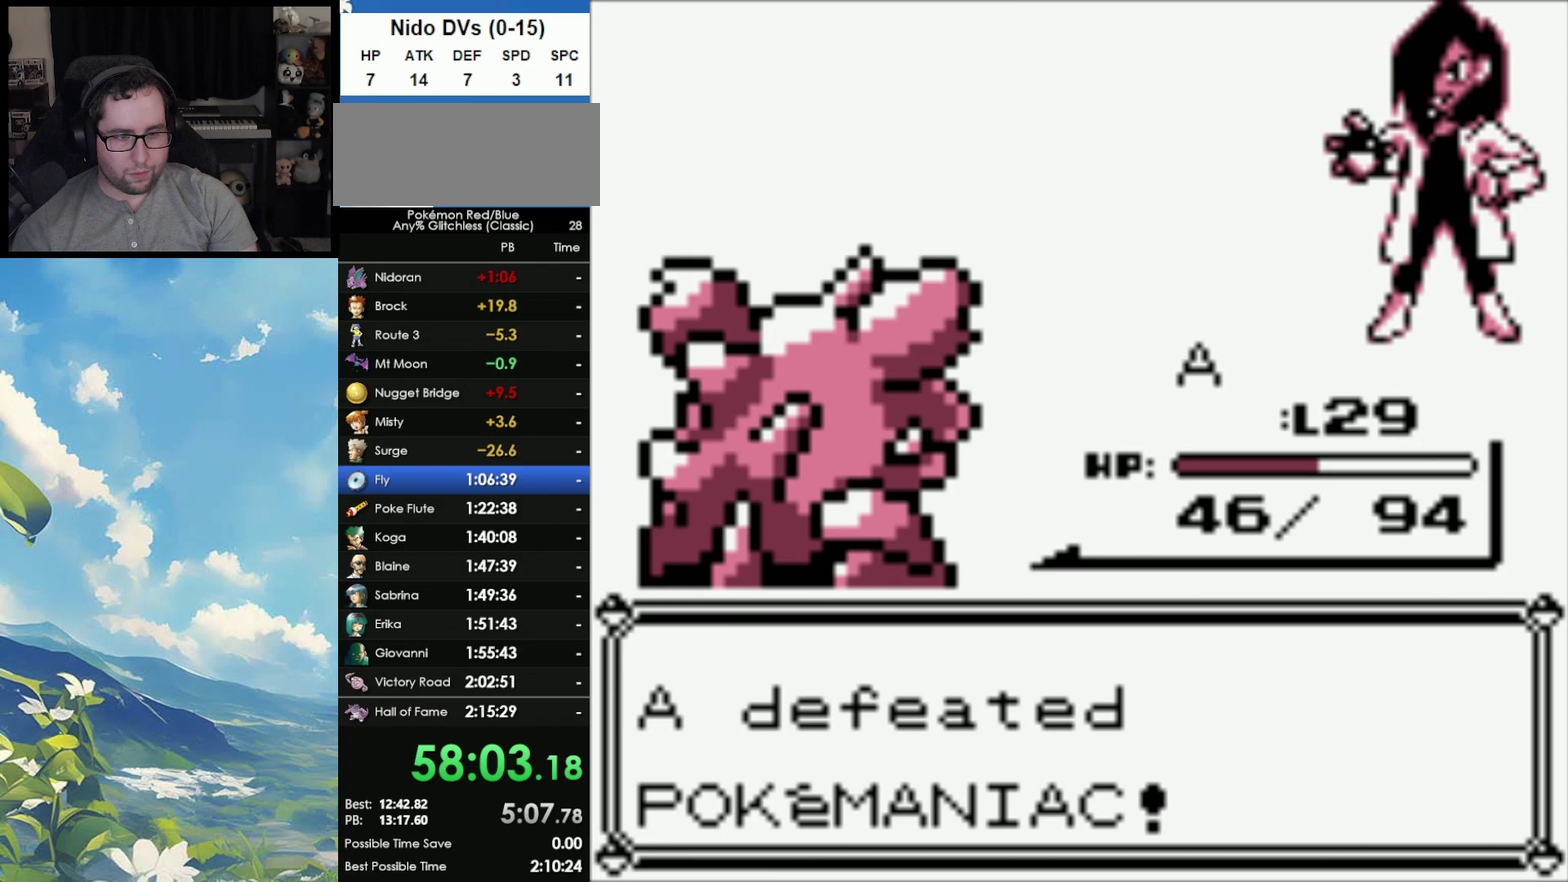
{"buttons": ["B"], "events": [[67, "B", "down"], [83, "A", "up"], [167, "A", "down"], [167, "B", "up"], [233, "B", "down"], [267, "A", "up"], [350, "A", "down"], [350, "B", "up"], [433, "A", "up"], [433, "B", "down"]]}
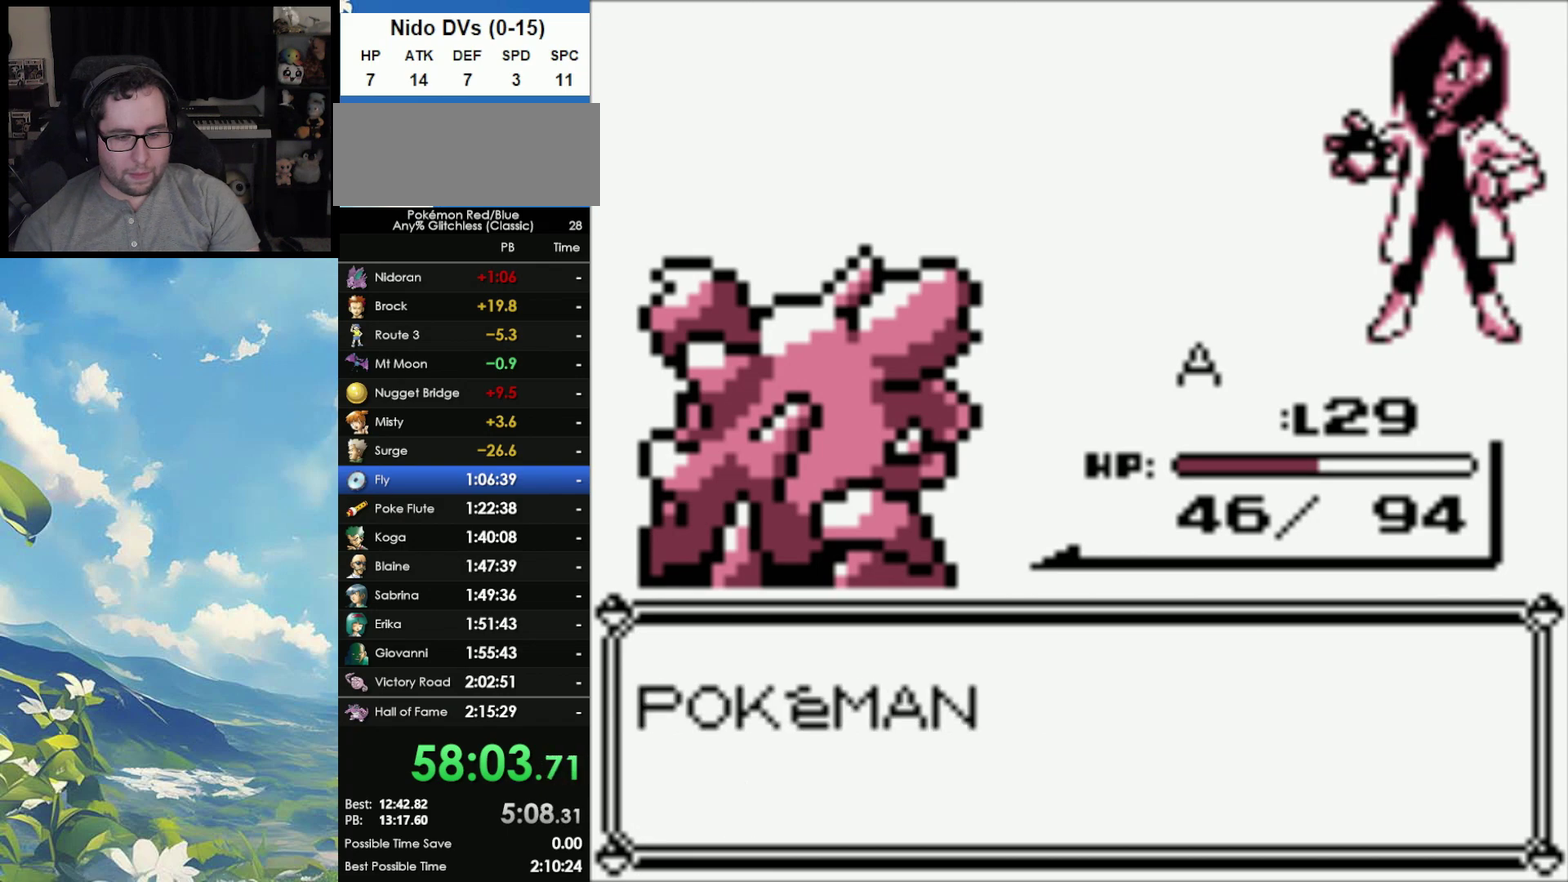
{"buttons": ["A"], "events": [[17, "A", "down"], [17, "B", "up"], [100, "A", "up"], [100, "B", "down"], [183, "B", "up"], [217, "A", "down"], [267, "A", "up"], [267, "B", "down"], [317, "A", "down"], [350, "B", "up"], [417, "A", "up"], [417, "B", "down"], [500, "A", "down"], [500, "B", "up"]]}
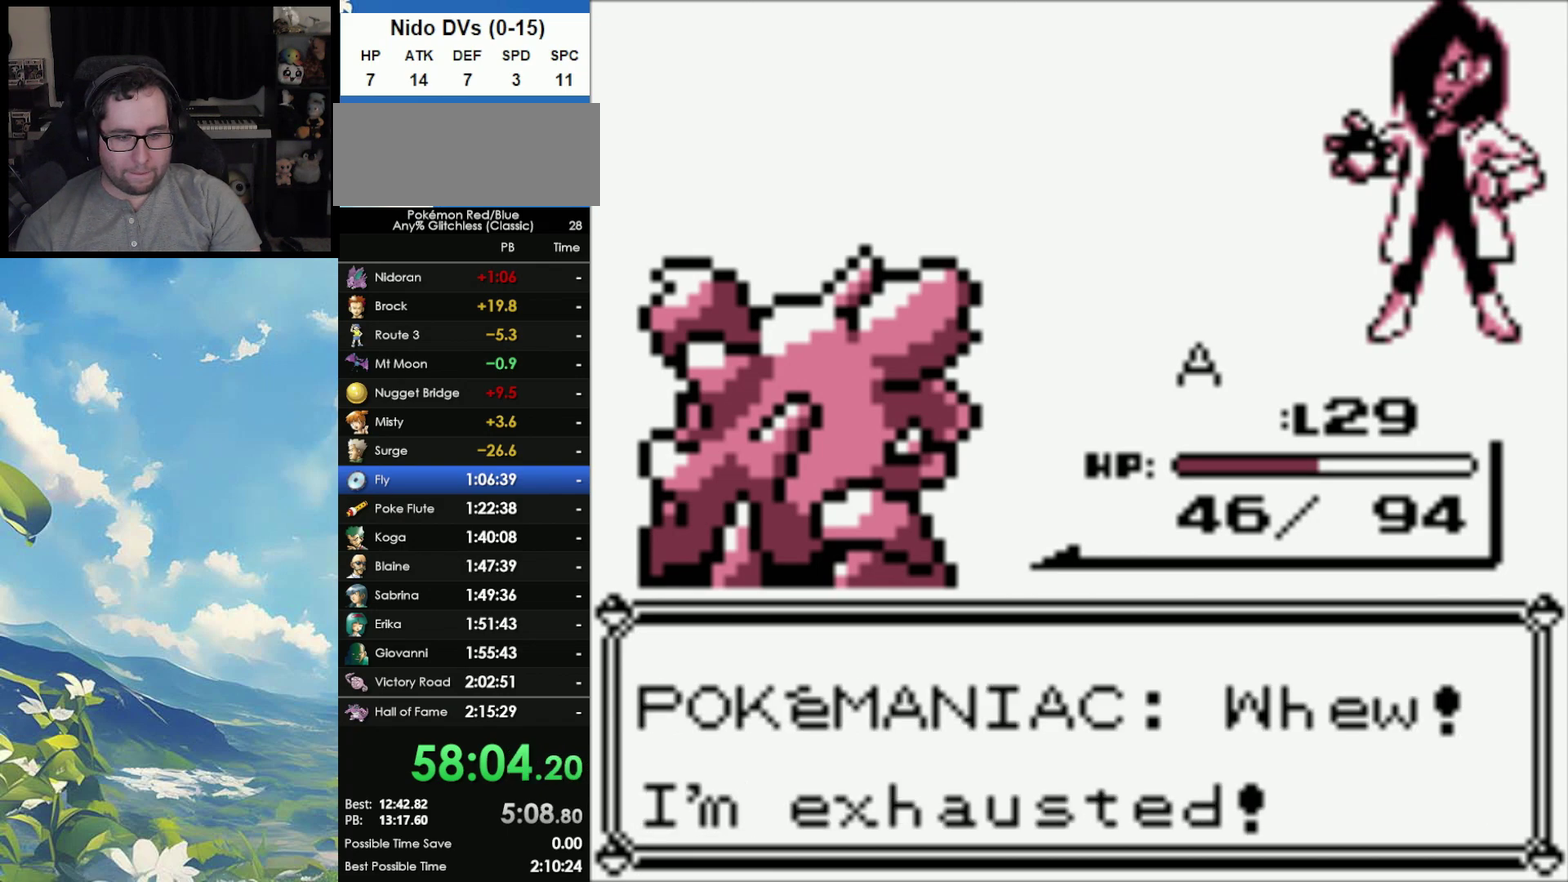
{"buttons": ["B"], "events": [[100, "A", "up"], [100, "B", "down"], [183, "A", "down"], [200, "B", "up"], [267, "A", "up"], [283, "B", "down"], [350, "A", "down"], [350, "B", "up"], [450, "A", "up"], [450, "B", "down"]]}